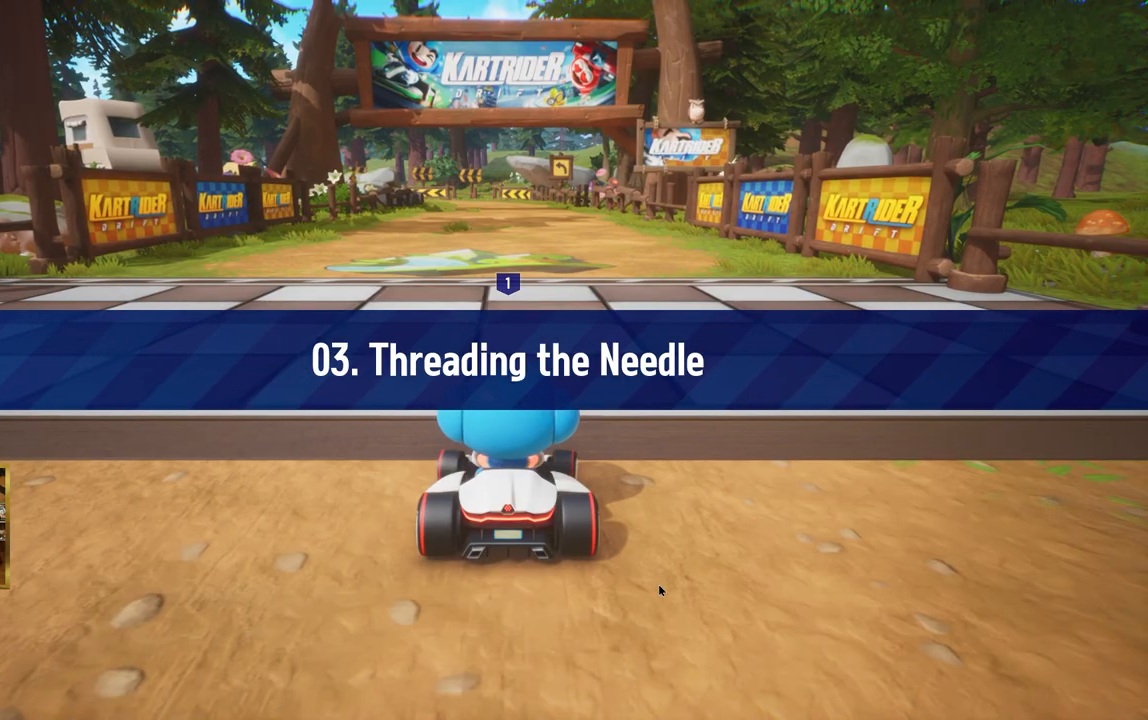
Gameplay with a controller (Xbox layout); each line is a JSON object with the inputs held at the frame after it. "events" lists button and stick changes between this image and that frame as [ms after this image, input, new state], when the widget could be followed in between. Not read: right_stick.
{"buttons": [], "left_stick": "center", "events": []}
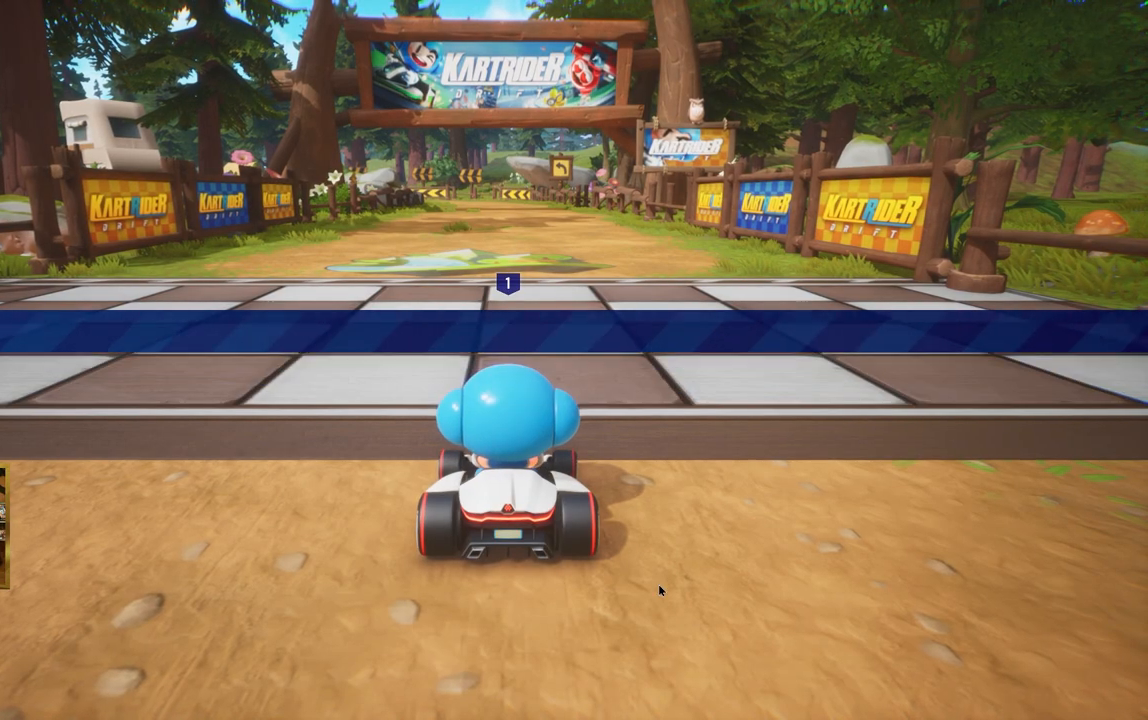
{"buttons": [], "left_stick": "center", "events": []}
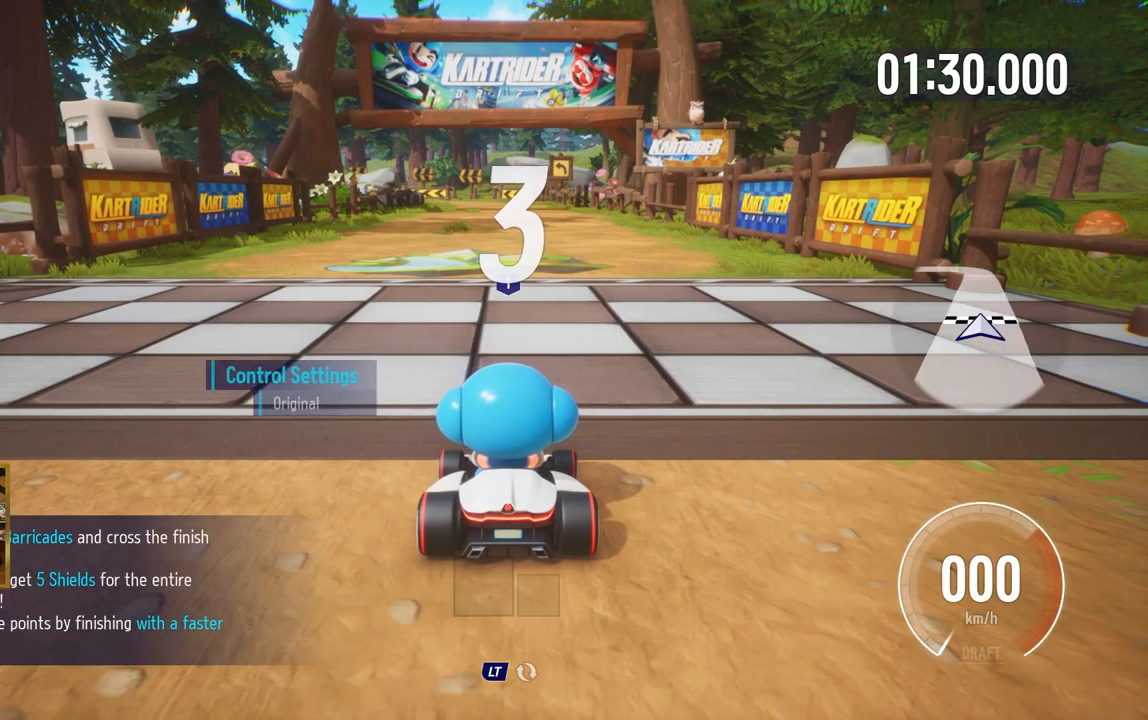
{"buttons": [], "left_stick": "center", "events": []}
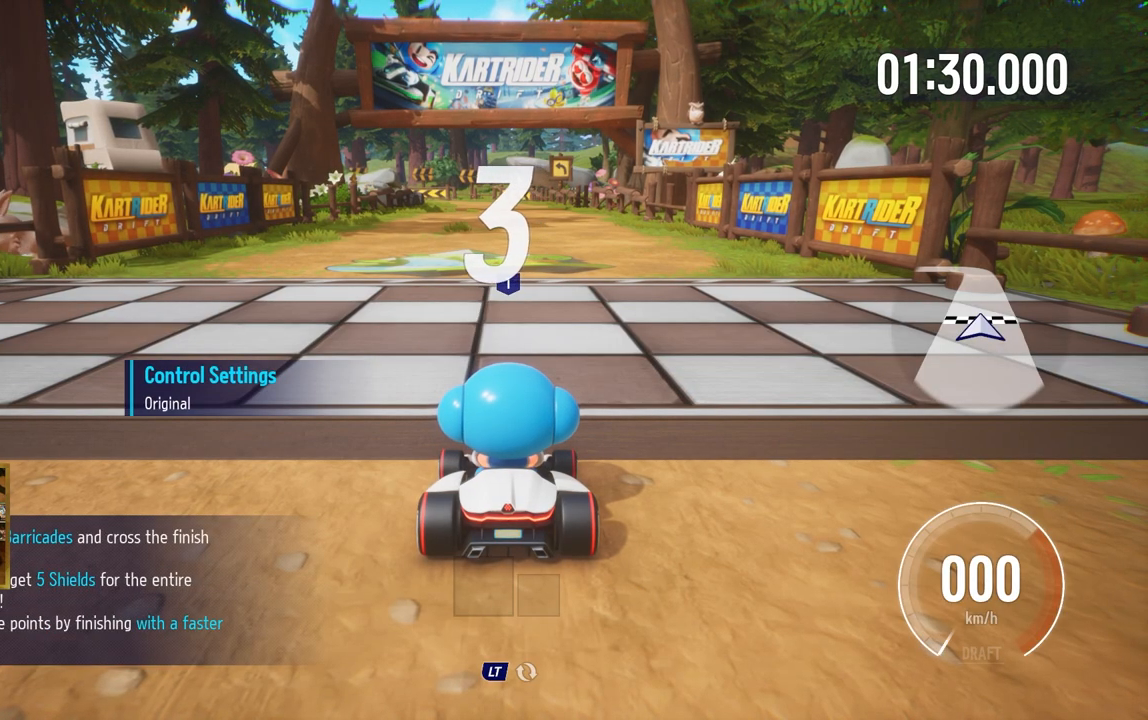
{"buttons": [], "left_stick": "center", "events": []}
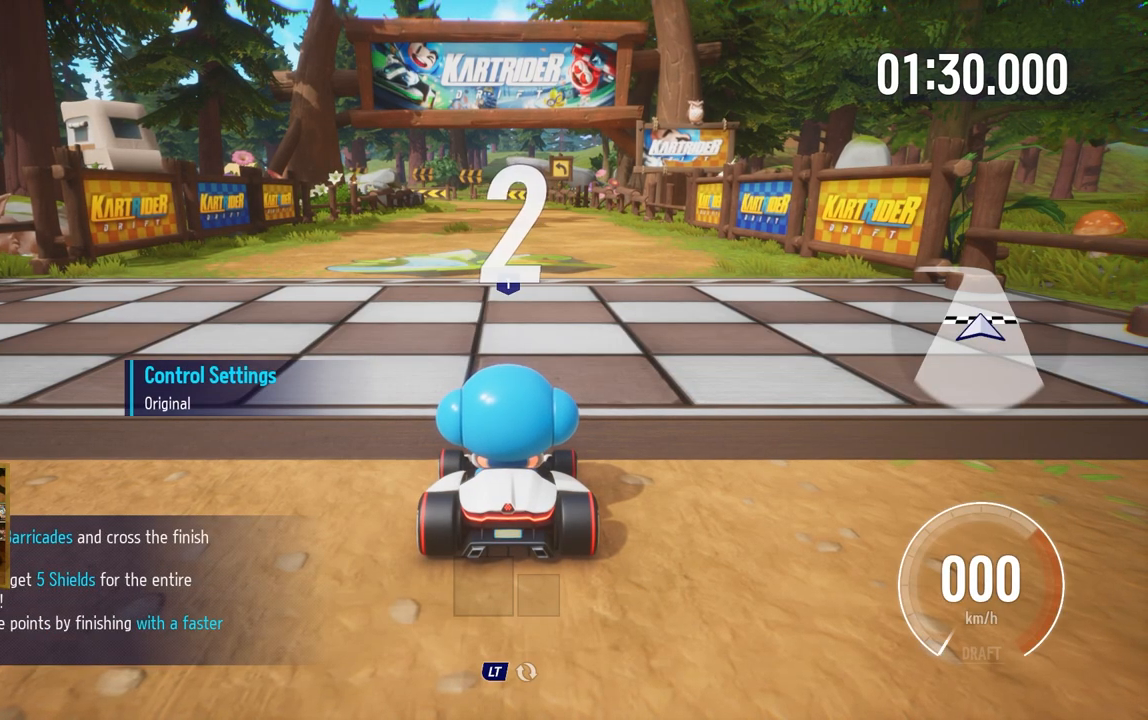
{"buttons": [], "left_stick": "left", "events": [[83, "A", "down"], [300, "A", "up"], [483, "left_stick", "left"]]}
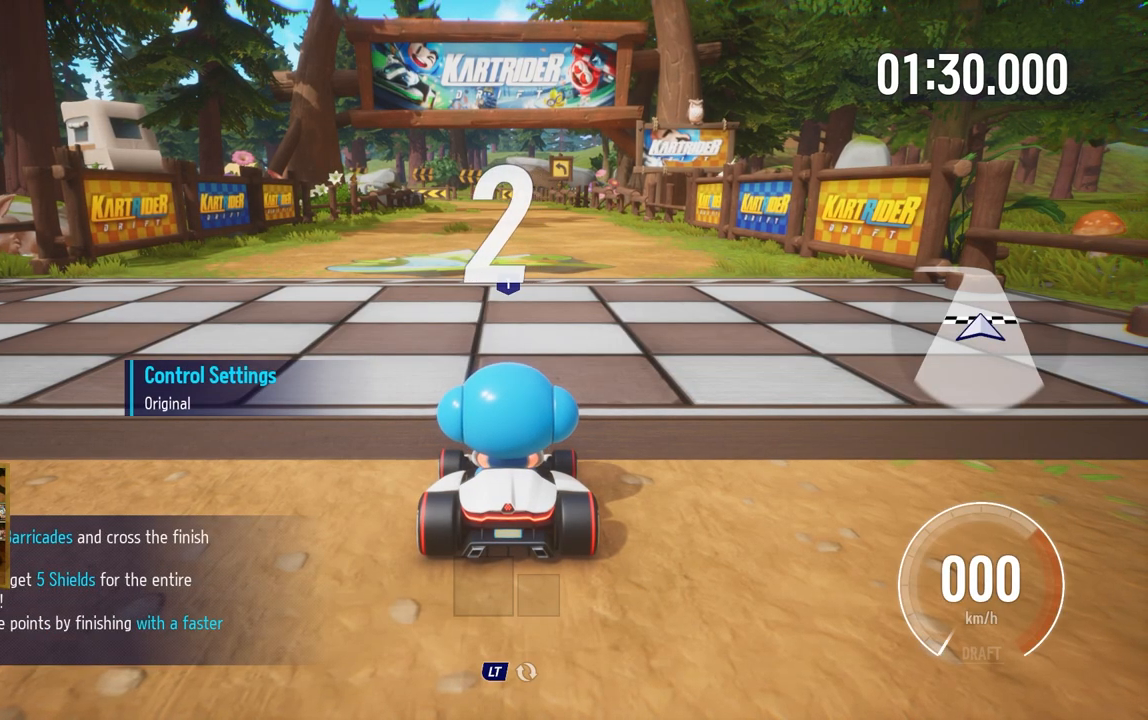
{"buttons": ["A"], "left_stick": "left", "events": [[100, "A", "down"]]}
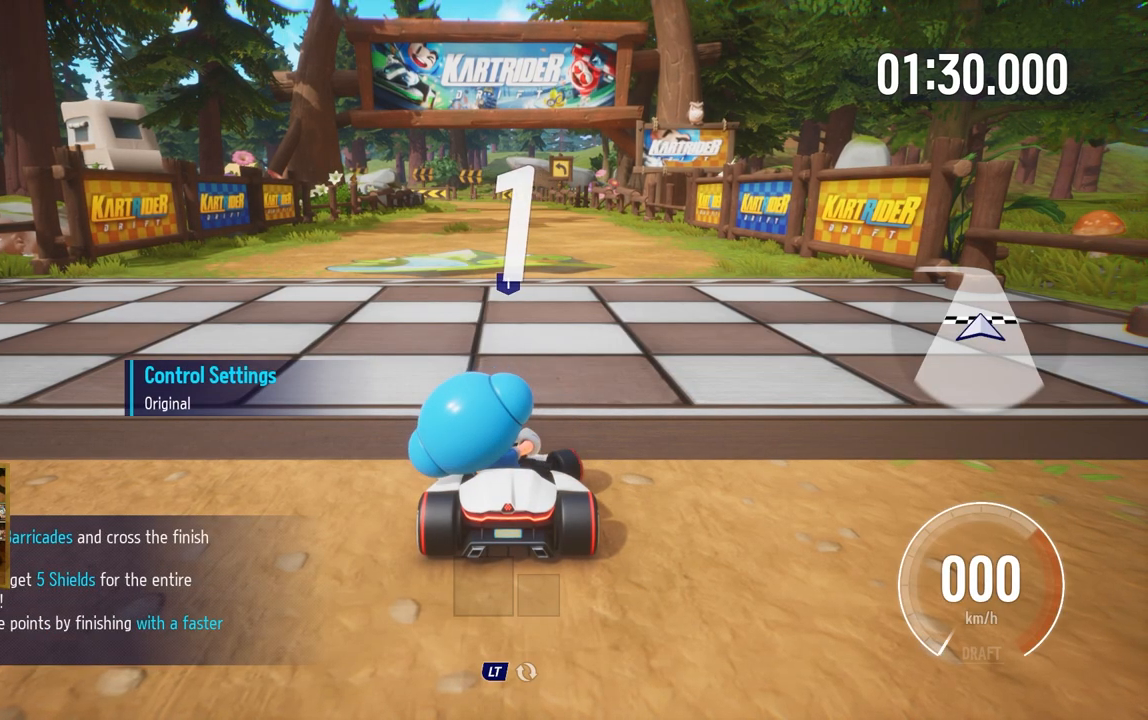
{"buttons": ["A"], "left_stick": "center", "events": [[67, "left_stick", "up-left"], [233, "left_stick", "center"]]}
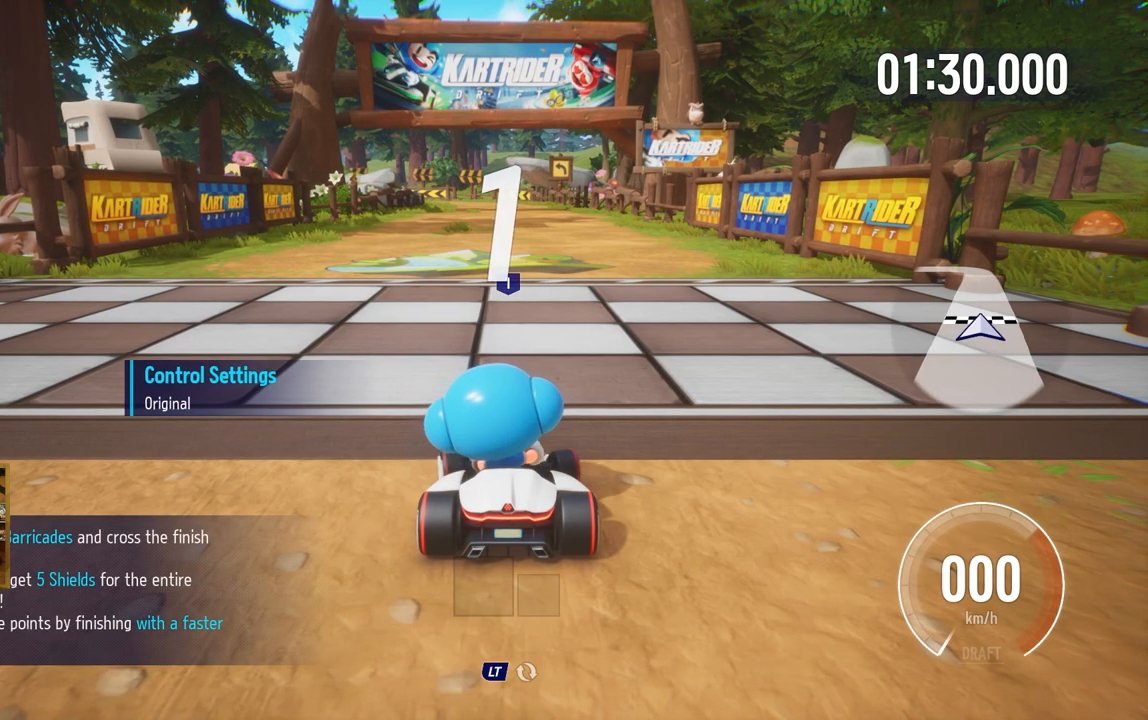
{"buttons": ["A"], "left_stick": "center", "events": [[267, "left_stick", "left"], [417, "left_stick", "center"]]}
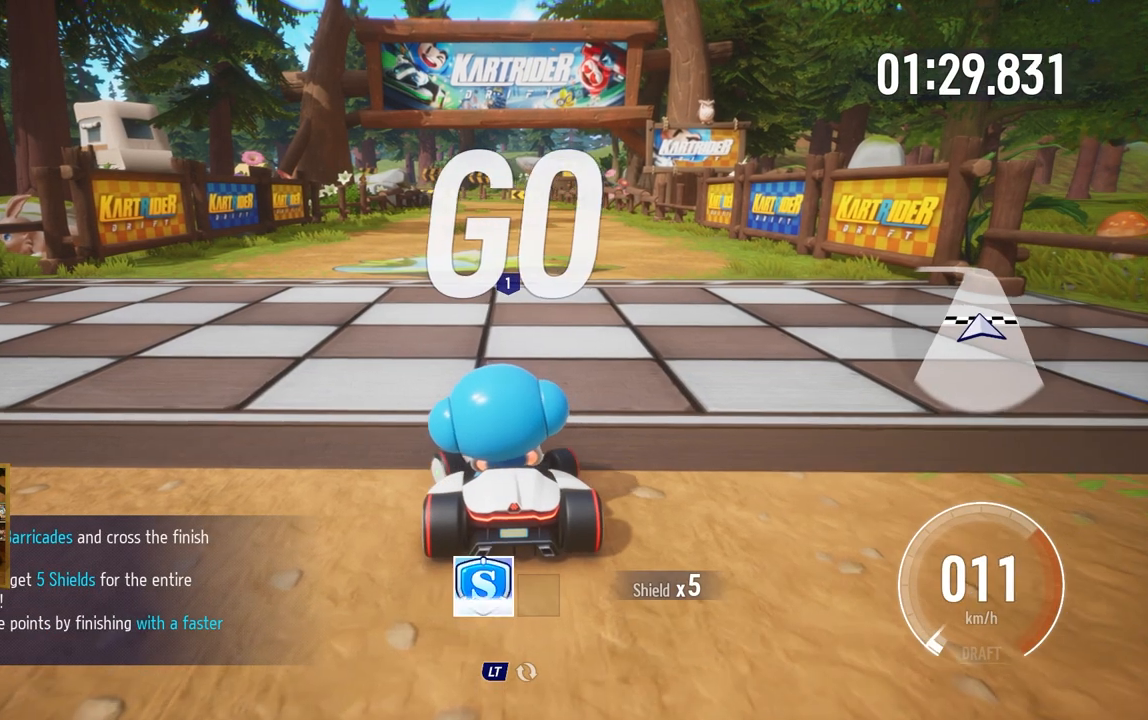
{"buttons": ["A"], "left_stick": "center", "events": []}
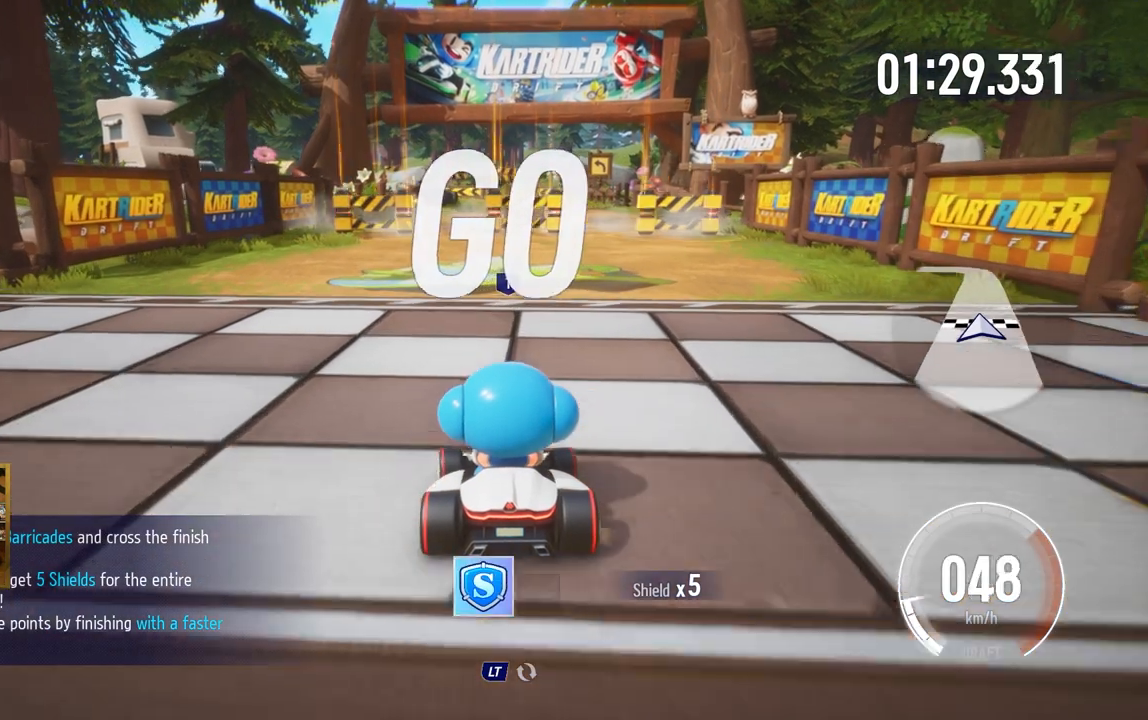
{"buttons": ["A"], "left_stick": "center", "events": [[100, "left_stick", "left"], [233, "left_stick", "center"]]}
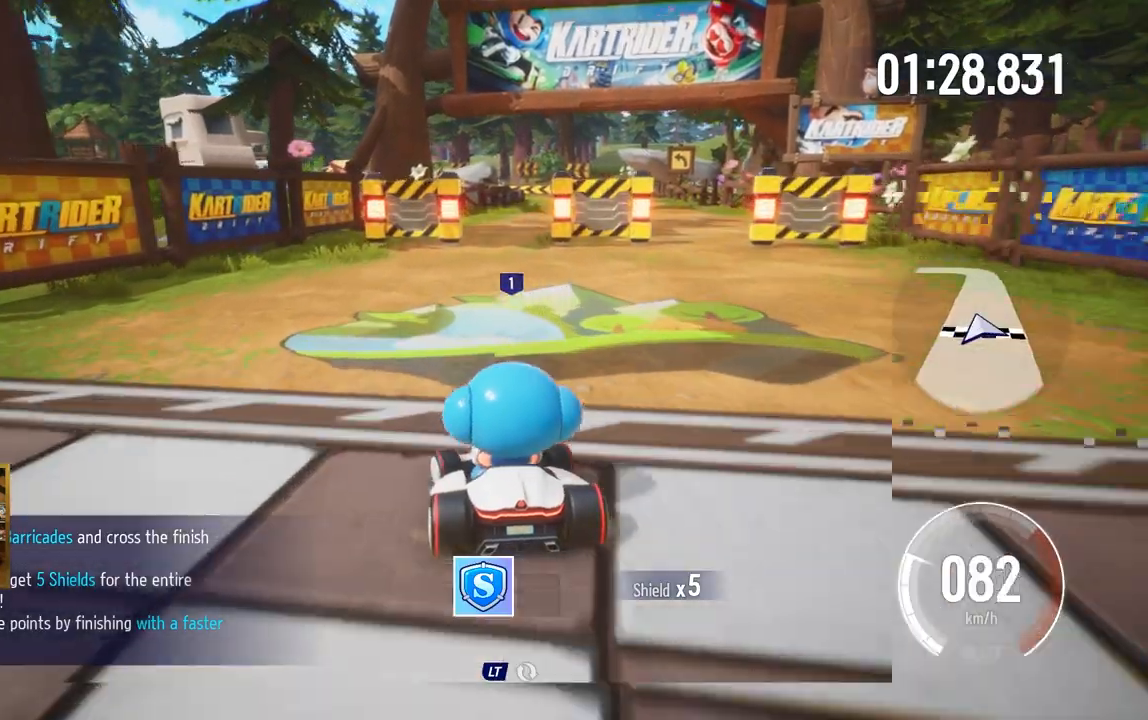
{"buttons": ["A"], "left_stick": "center", "events": [[83, "left_stick", "up-right"], [200, "left_stick", "center"]]}
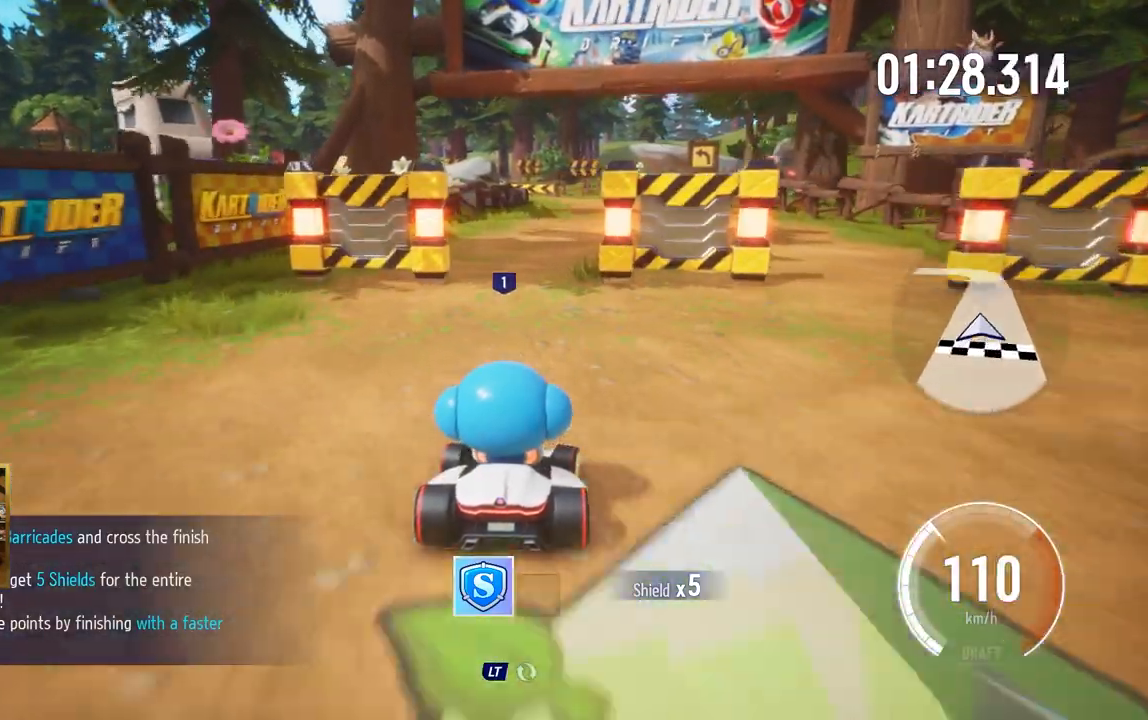
{"buttons": ["A"], "left_stick": "center", "events": [[367, "left_stick", "right"], [483, "left_stick", "center"]]}
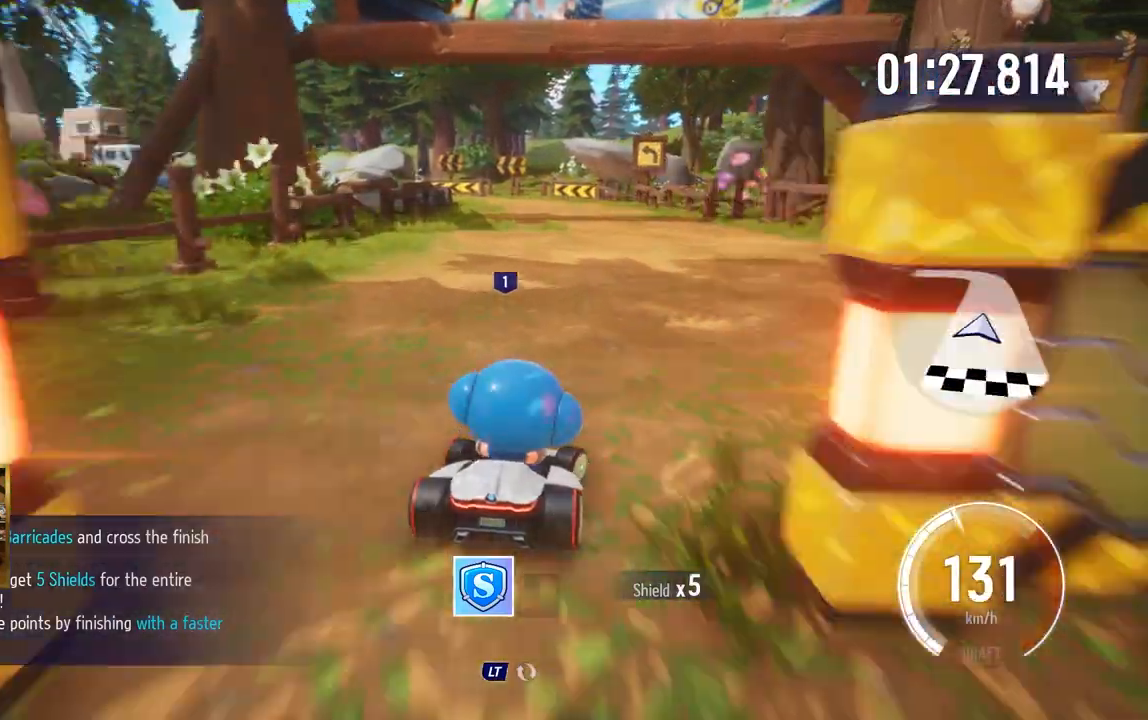
{"buttons": ["A"], "left_stick": "center", "events": [[17, "left_stick", "left"], [167, "left_stick", "center"]]}
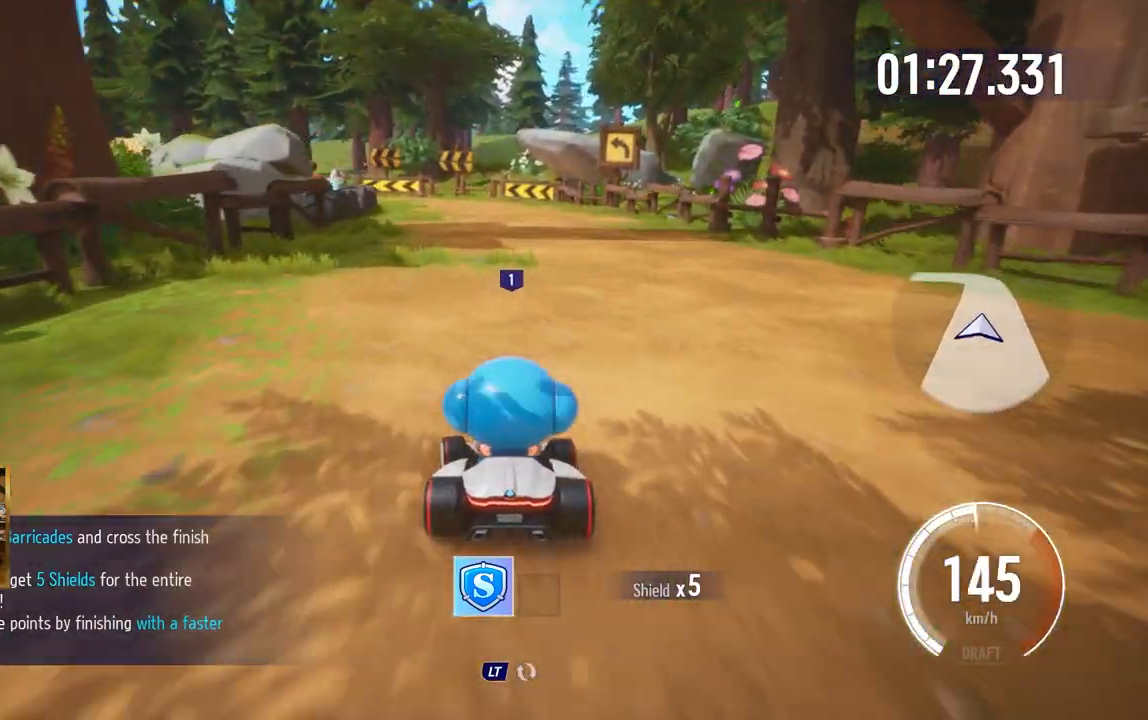
{"buttons": ["A"], "left_stick": "center", "events": [[317, "left_stick", "left"], [483, "left_stick", "center"]]}
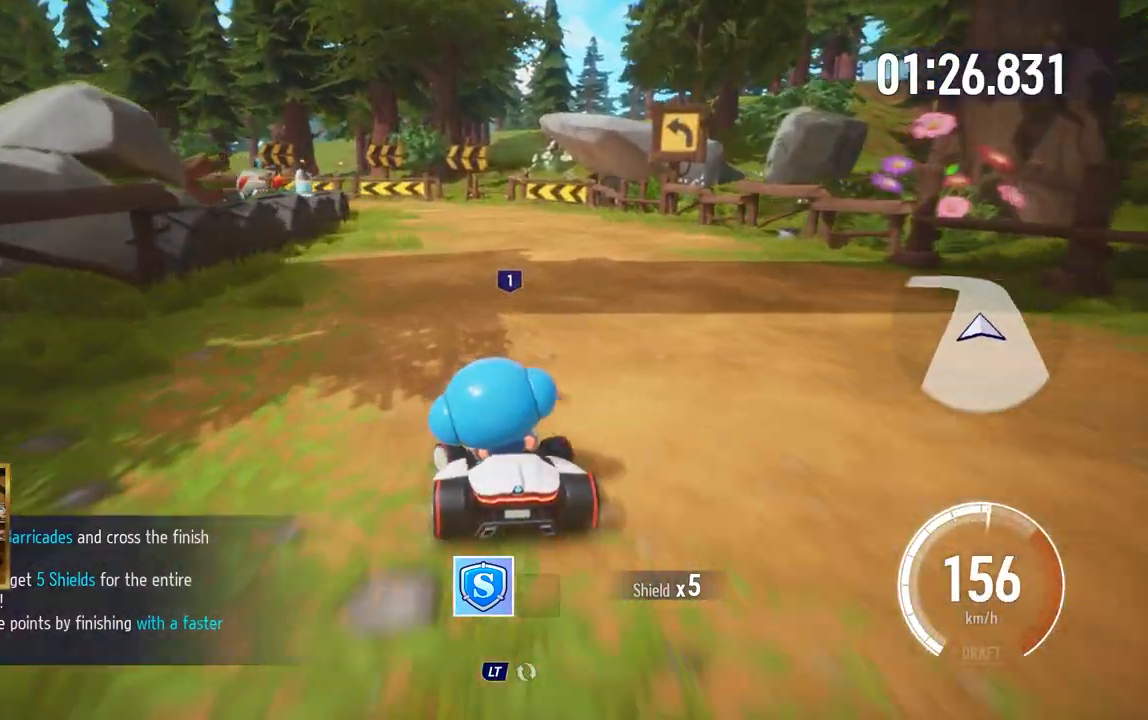
{"buttons": ["A"], "left_stick": "left", "events": [[417, "left_stick", "left"]]}
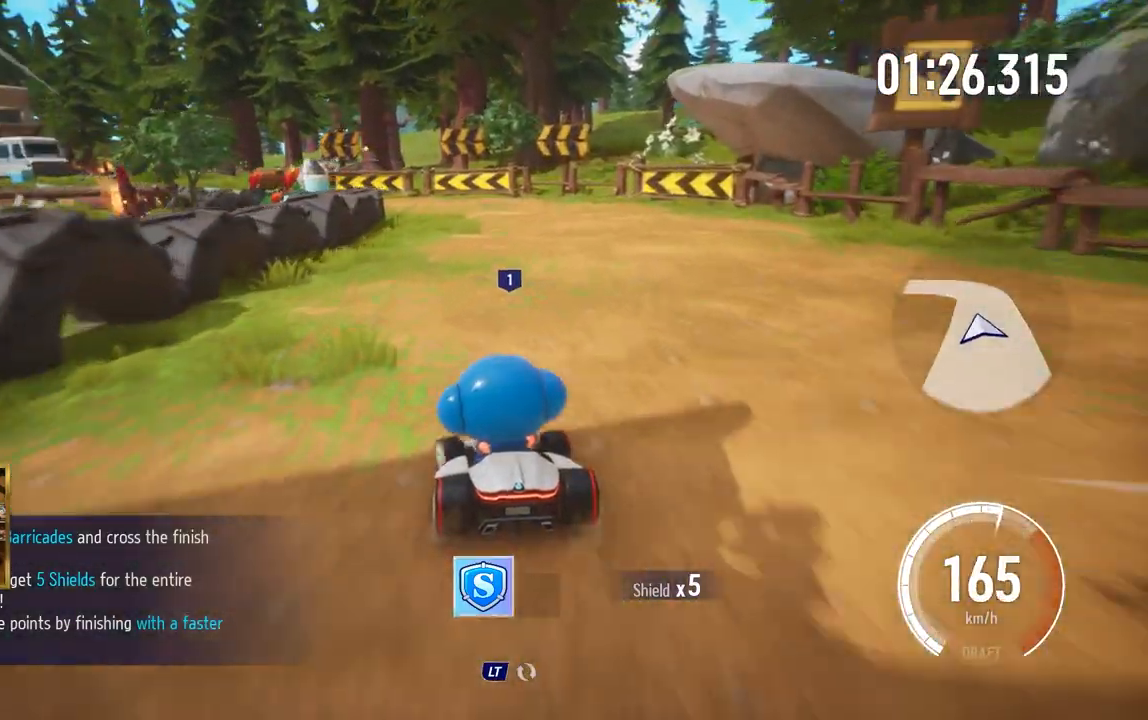
{"buttons": ["A"], "left_stick": "center", "events": [[50, "left_stick", "center"]]}
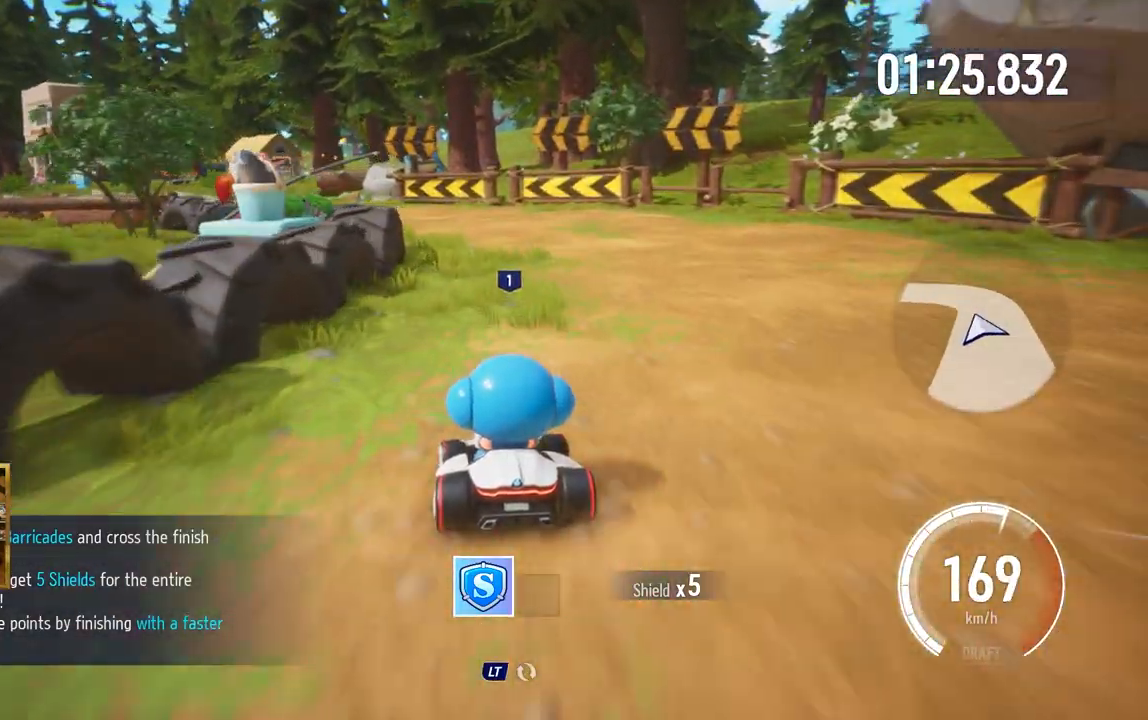
{"buttons": ["A"], "left_stick": "left", "events": [[200, "left_stick", "left"]]}
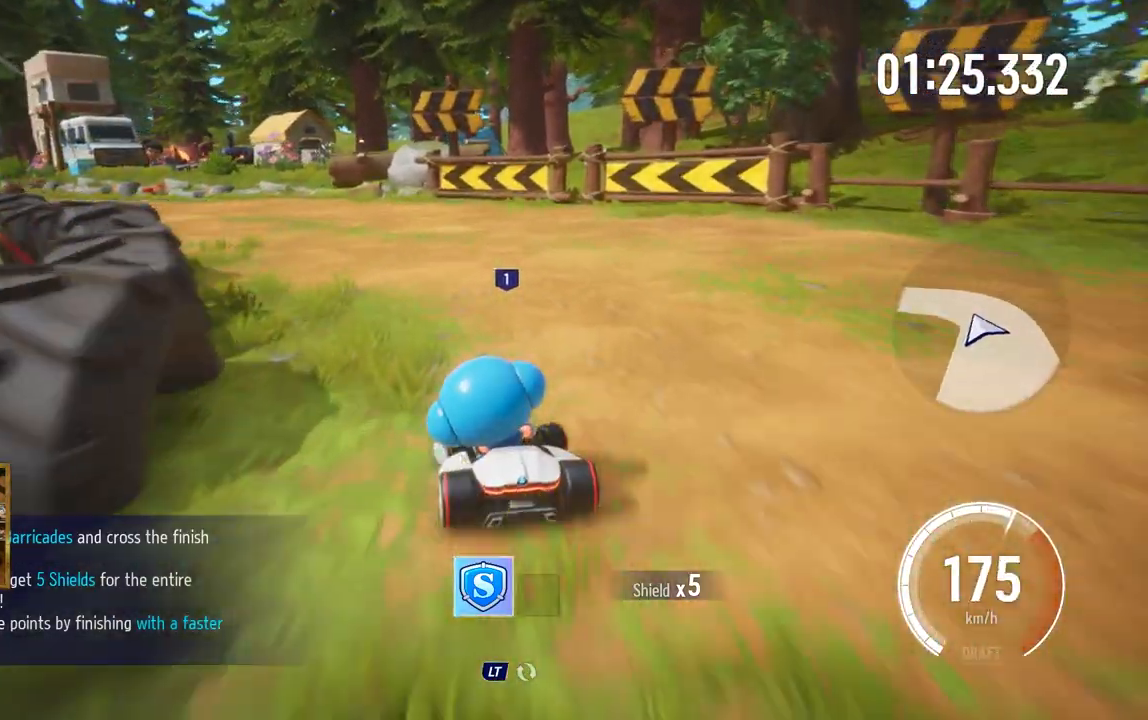
{"buttons": ["A"], "left_stick": "left", "events": []}
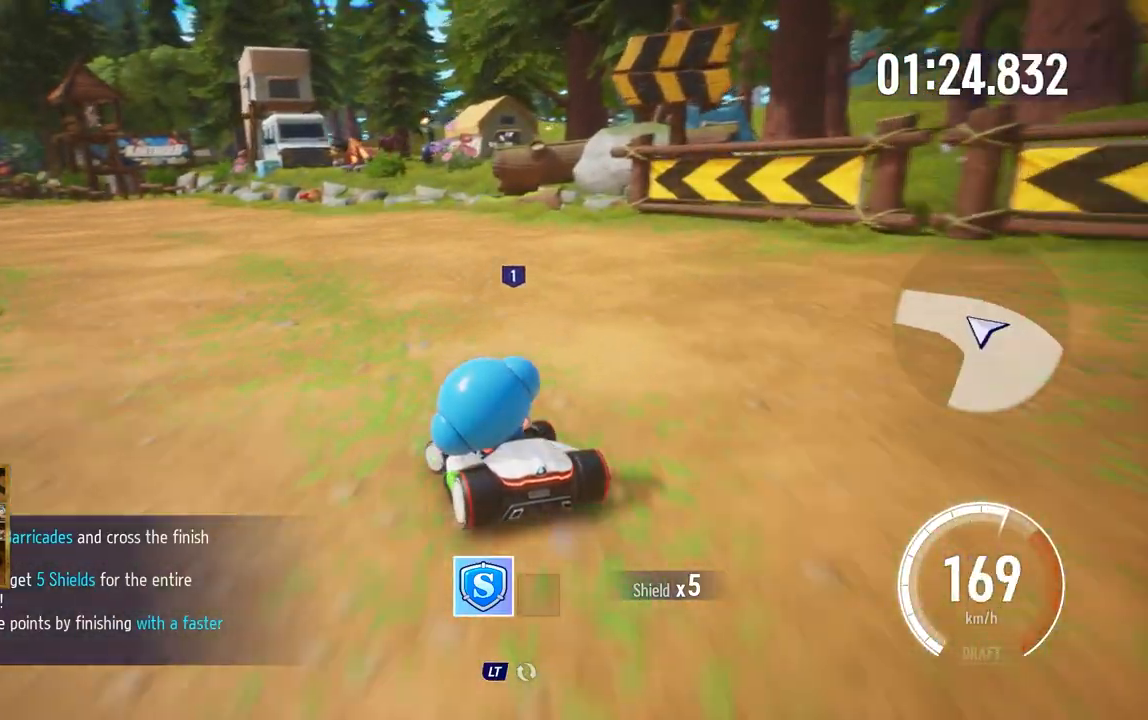
{"buttons": ["A"], "left_stick": "center", "events": [[250, "left_stick", "center"]]}
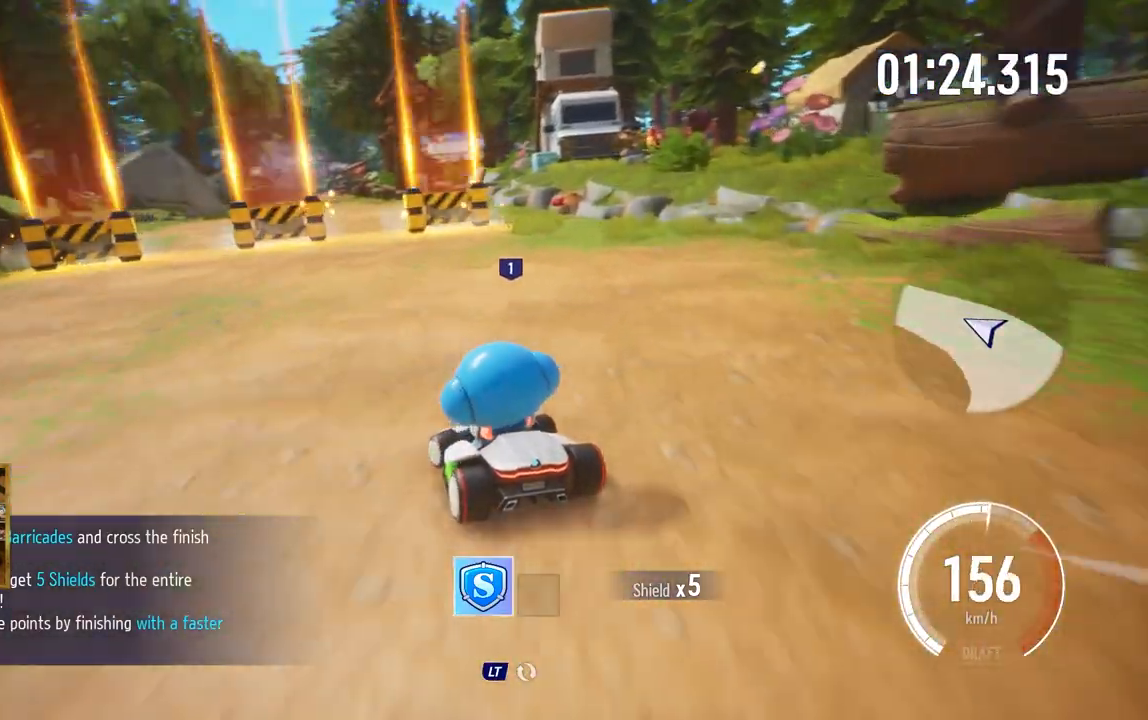
{"buttons": ["A"], "left_stick": "left", "events": [[200, "left_stick", "left"]]}
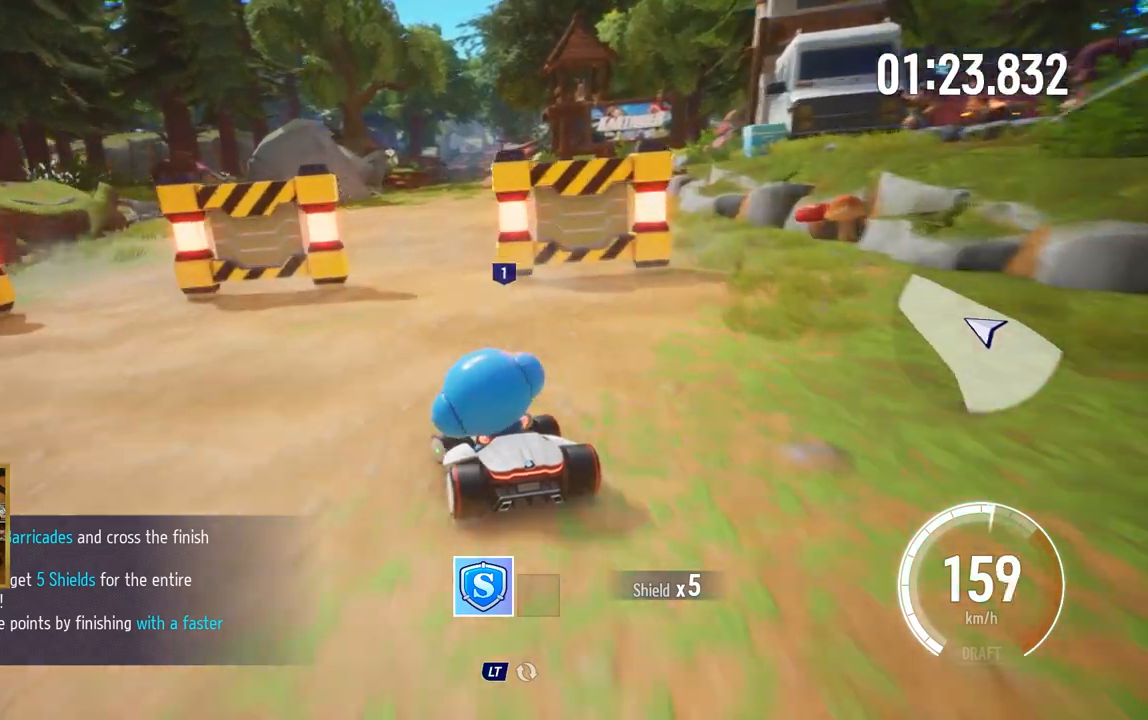
{"buttons": ["A"], "left_stick": "center", "events": [[33, "left_stick", "center"], [100, "left_stick", "up-right"], [400, "left_stick", "center"]]}
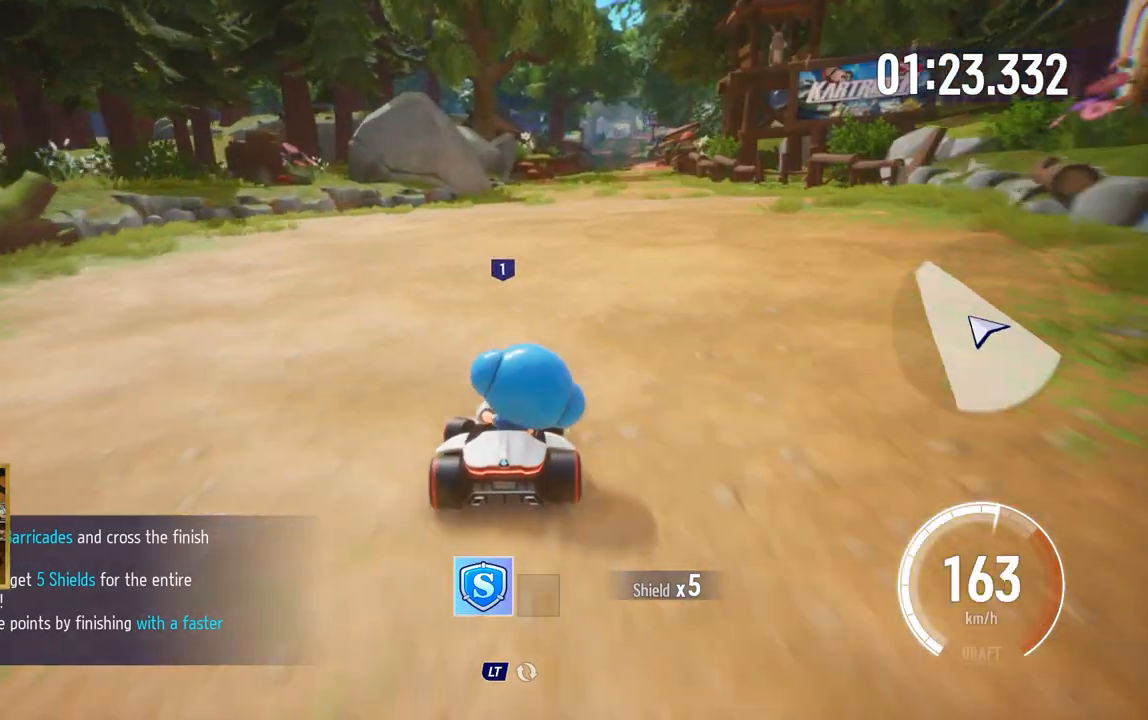
{"buttons": ["A"], "left_stick": "center", "events": [[317, "left_stick", "right"], [383, "left_stick", "center"]]}
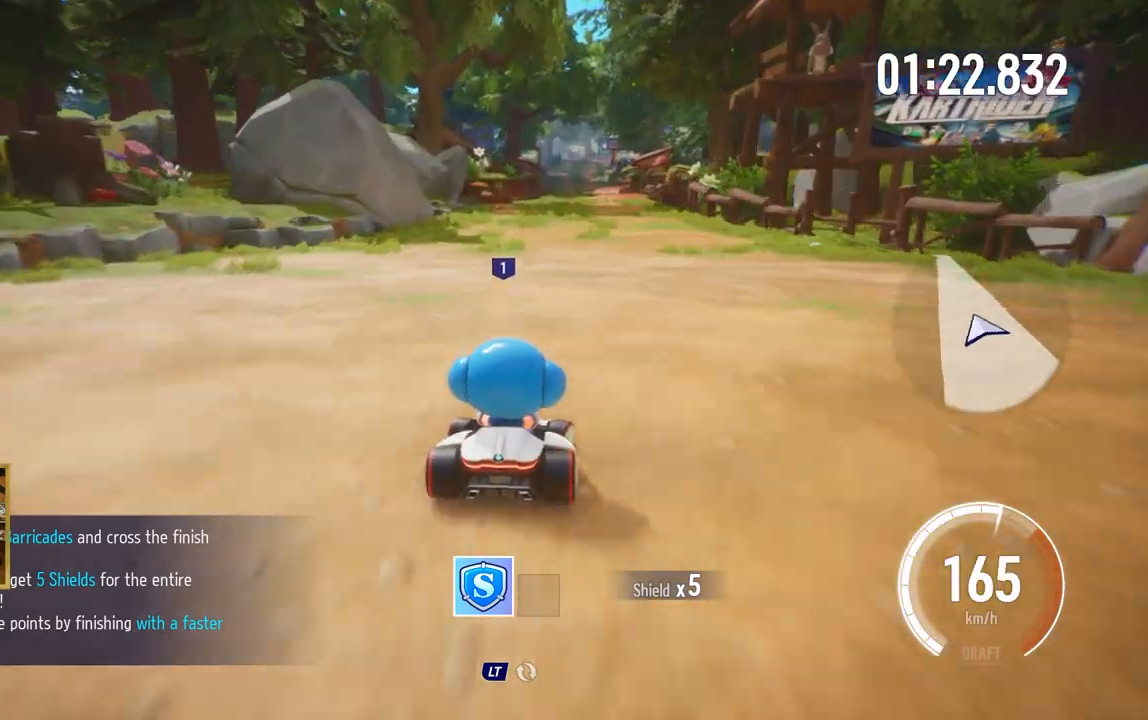
{"buttons": ["A"], "left_stick": "center", "events": []}
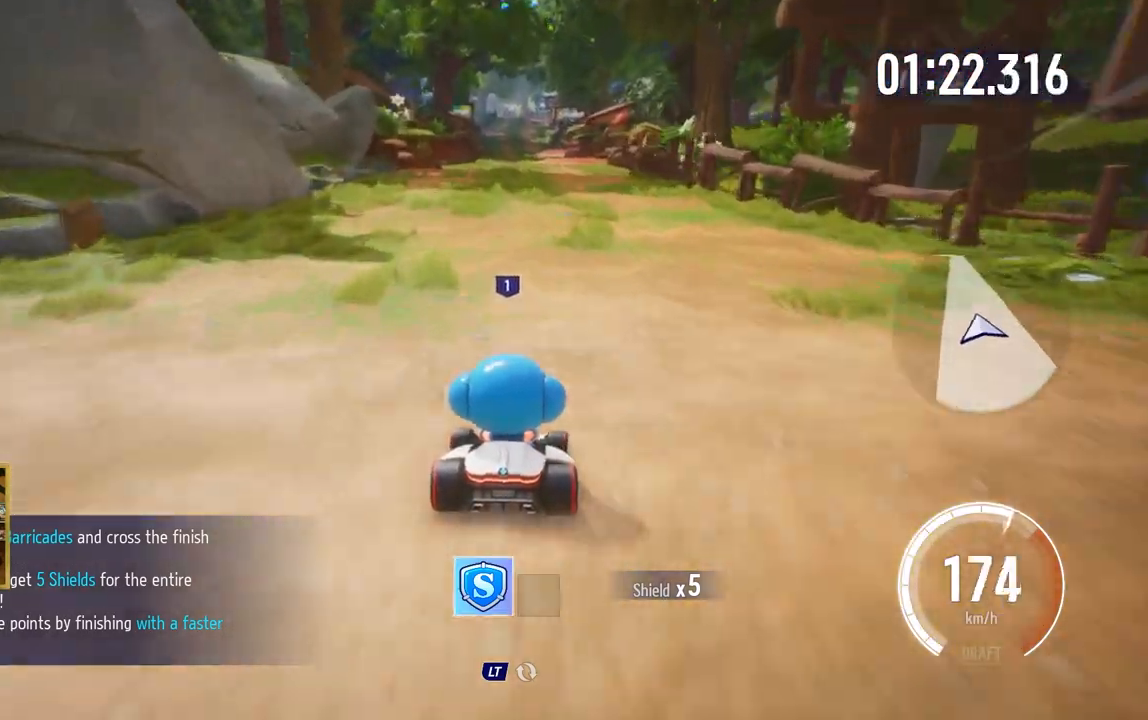
{"buttons": ["A"], "left_stick": "left", "events": [[383, "left_stick", "left"]]}
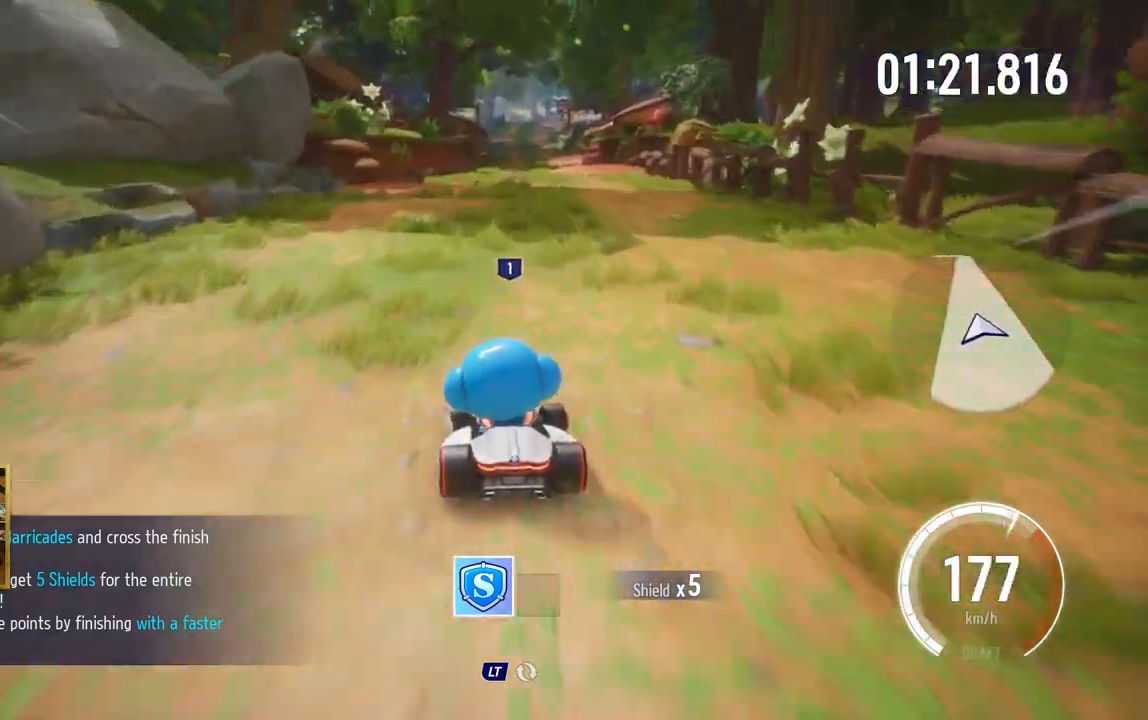
{"buttons": ["A"], "left_stick": "right", "events": [[50, "left_stick", "right"], [200, "left_stick", "center"], [433, "left_stick", "right"]]}
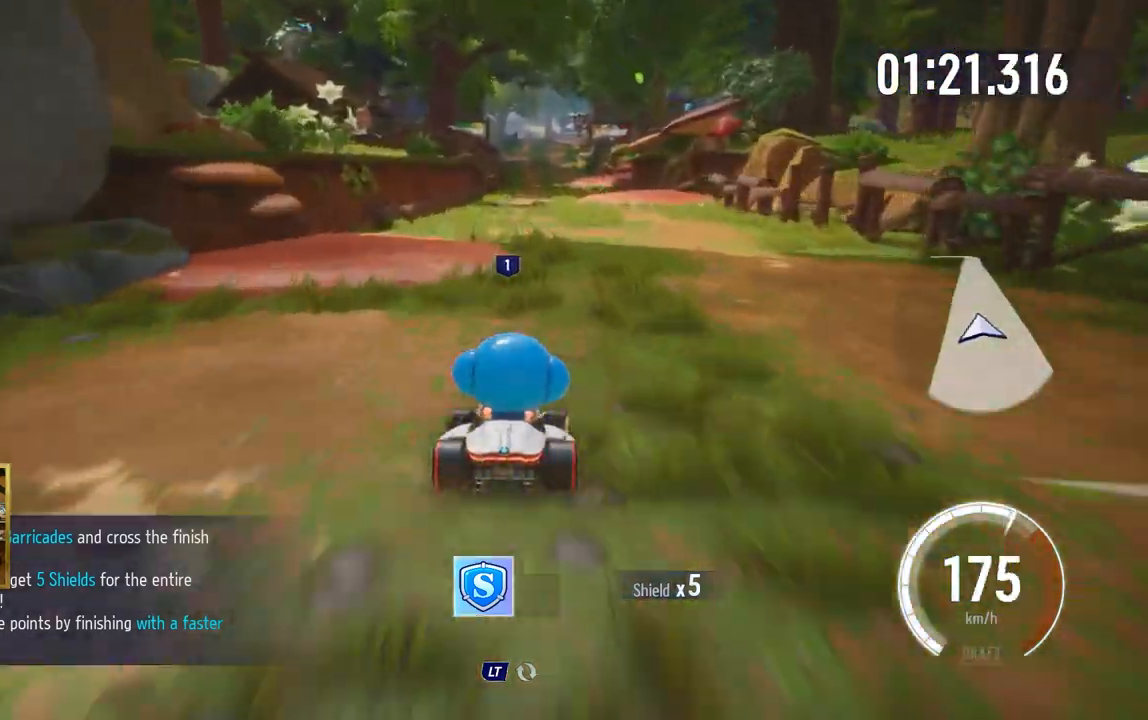
{"buttons": ["A"], "left_stick": "center", "events": [[50, "left_stick", "center"], [267, "left_stick", "left"], [500, "left_stick", "center"]]}